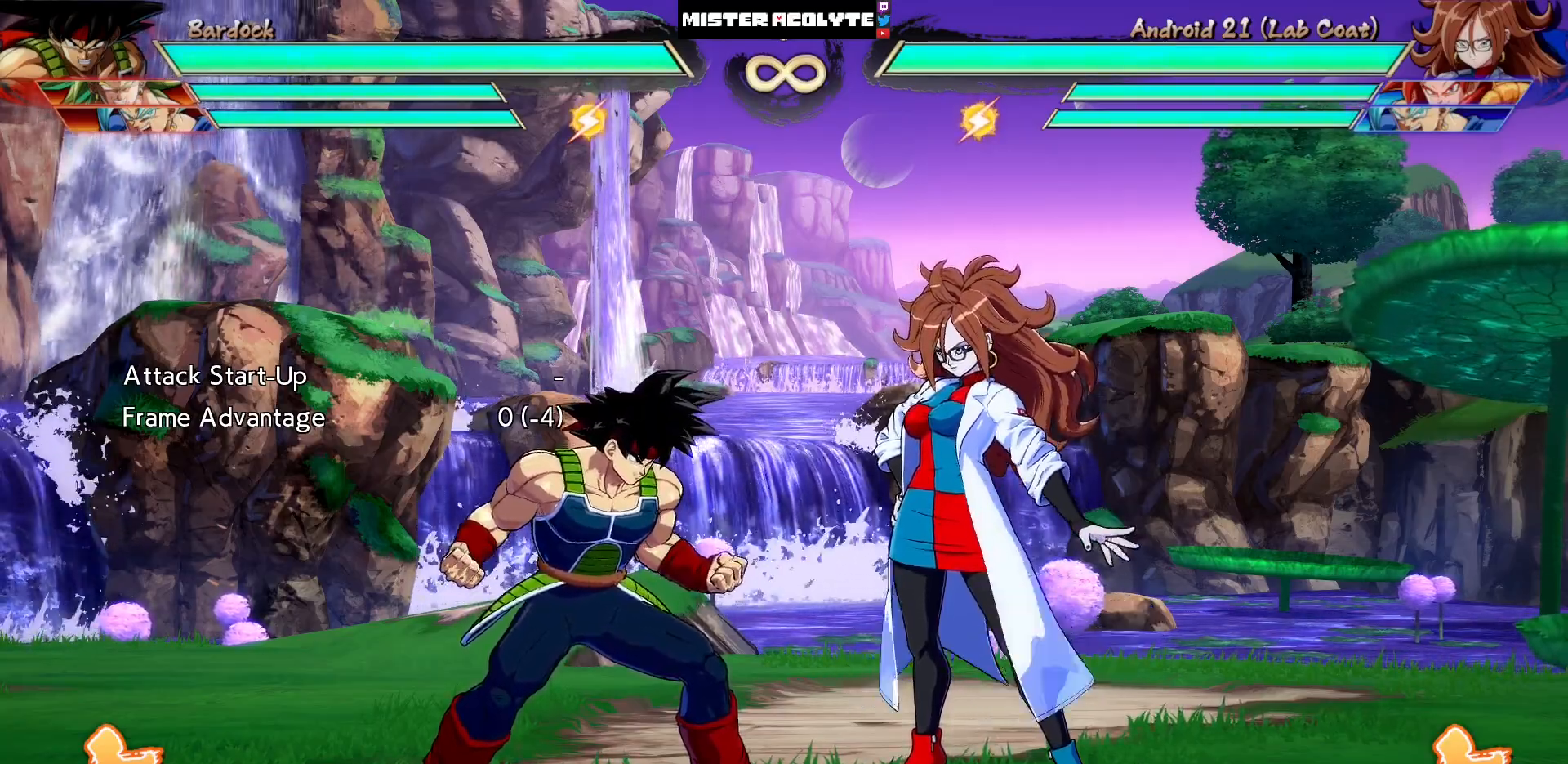
Gameplay with a controller (PlayStation layout); each line is a JSON object with the inputs held at the frame after it. "events" lists button and stick changes between this image and that frame as [ms after this image, input, new state], when the widget could be followed in between. Not read: L1 L2 L3 SELECT START left_stick right_stick.
{"buttons": [], "events": [[83, "TRIANGLE", "down"], [117, "TRIANGLE", "up"], [250, "TRIANGLE", "down"], [417, "TRIANGLE", "up"]]}
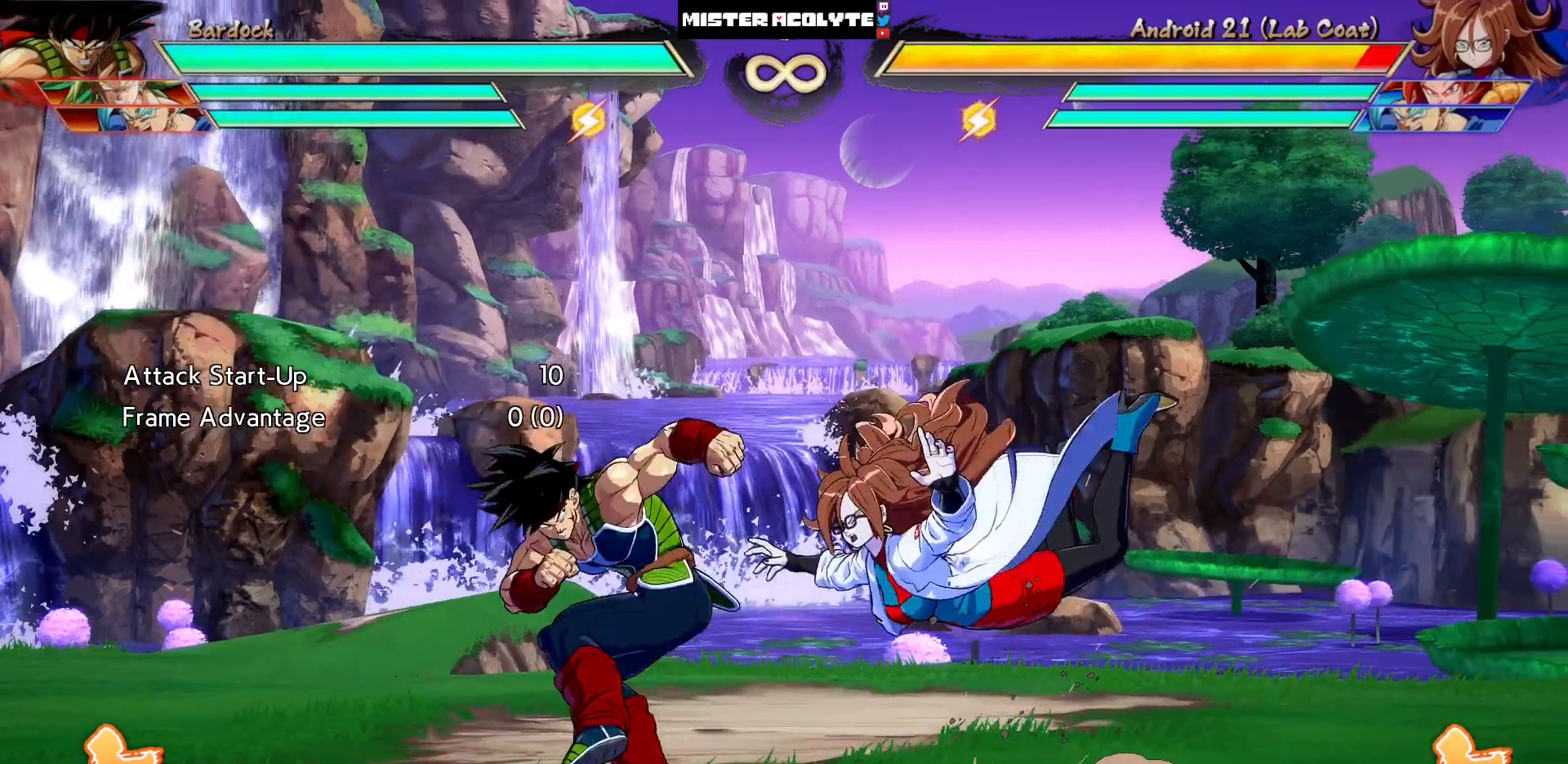
{"buttons": [], "events": [[83, "DPAD_RIGHT", "down"], [117, "DPAD_UP", "down"], [217, "TRIANGLE", "down"], [283, "DPAD_RIGHT", "up"], [283, "DPAD_UP", "up"], [350, "TRIANGLE", "up"], [417, "DPAD_DOWN", "down"], [483, "DPAD_DOWN", "up"]]}
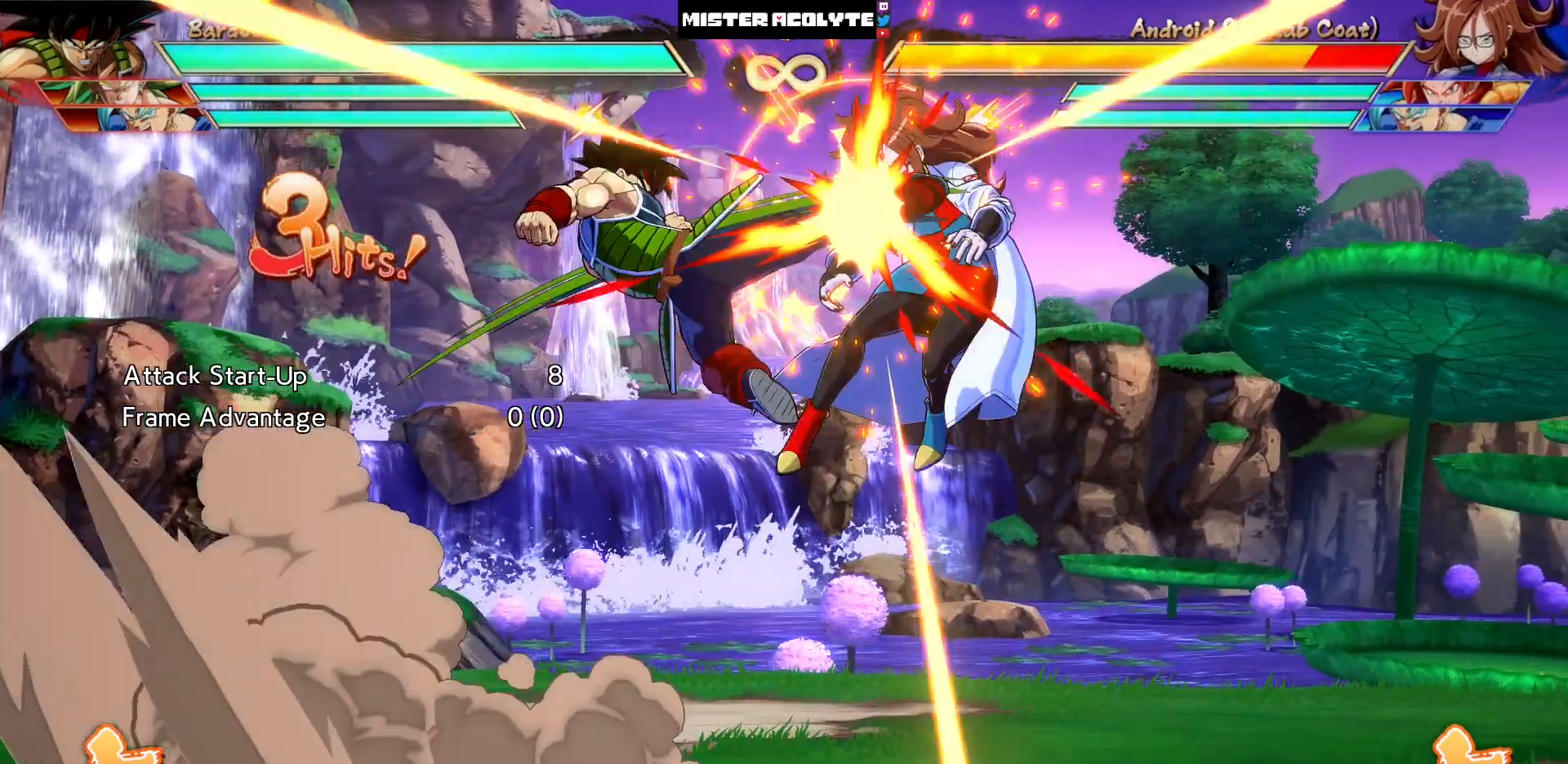
{"buttons": [], "events": [[50, "TRIANGLE", "down"], [183, "TRIANGLE", "up"]]}
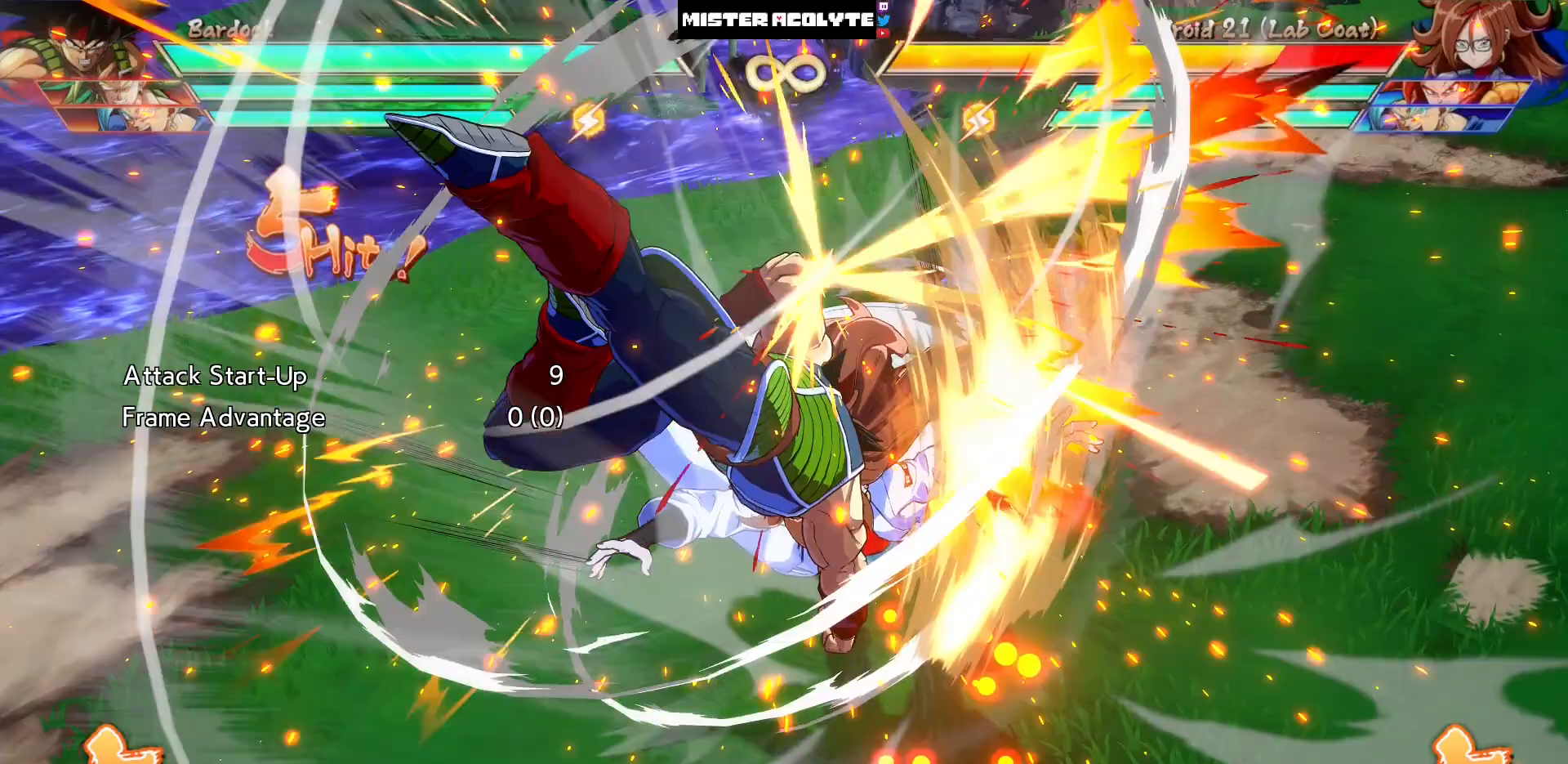
{"buttons": [], "events": []}
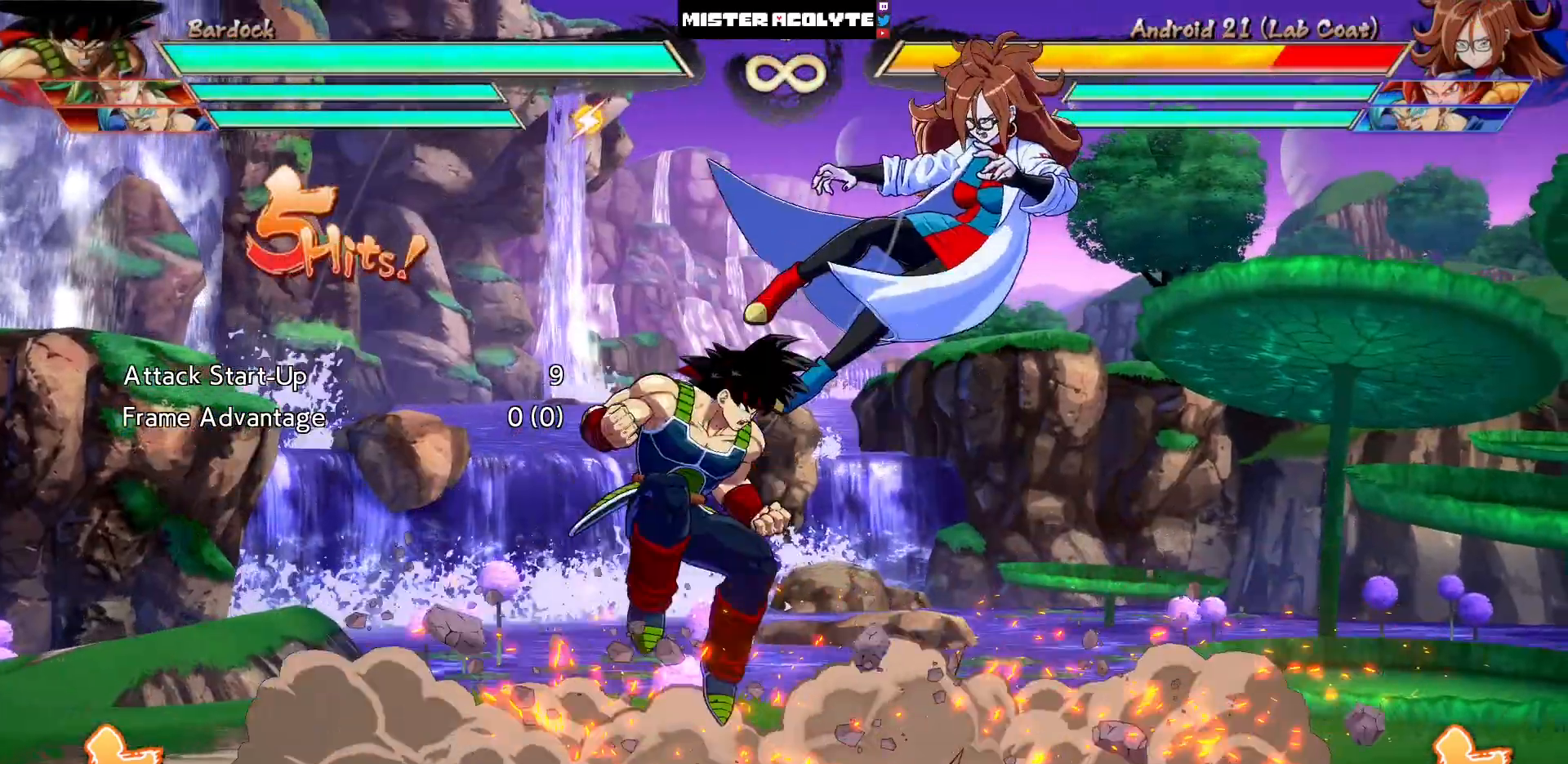
{"buttons": ["SQUARE"], "events": [[183, "SQUARE", "down"], [317, "SQUARE", "up"], [383, "SQUARE", "down"]]}
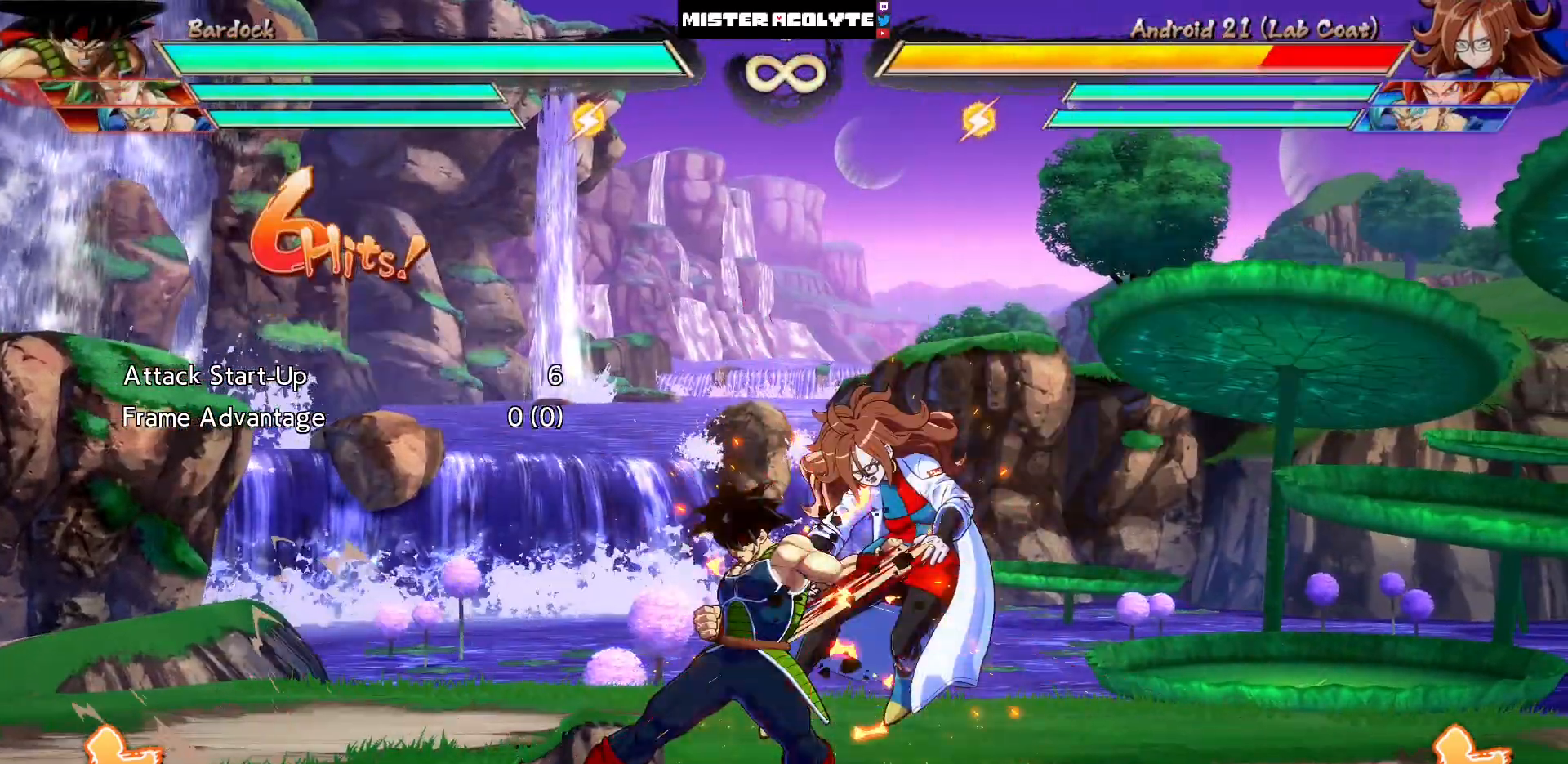
{"buttons": [], "events": [[83, "SQUARE", "up"], [117, "DPAD_DOWN", "down"], [217, "TRIANGLE", "down"], [417, "DPAD_DOWN", "up"], [417, "TRIANGLE", "up"]]}
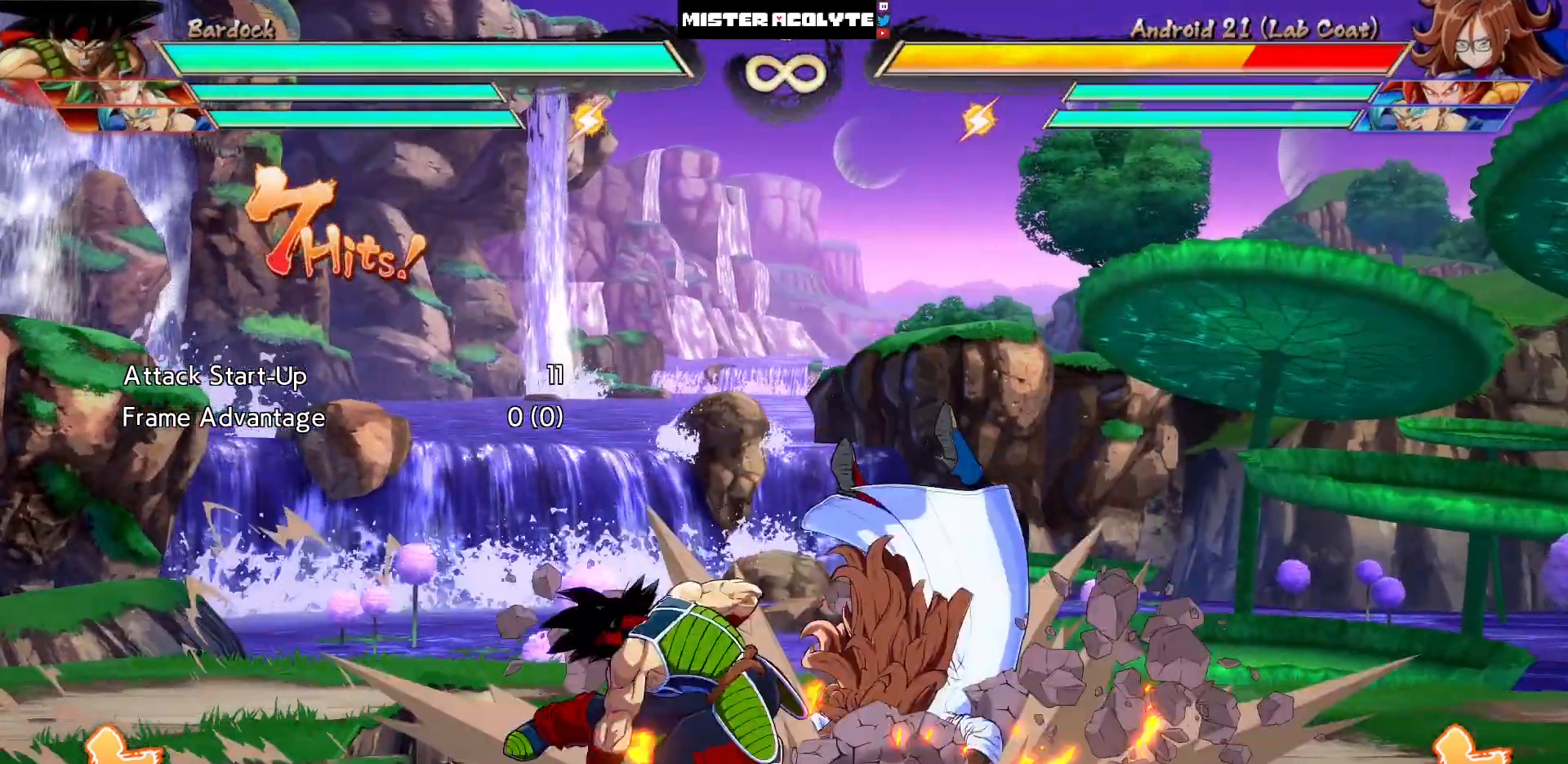
{"buttons": [], "events": [[183, "TRIANGLE", "down"], [383, "TRIANGLE", "up"]]}
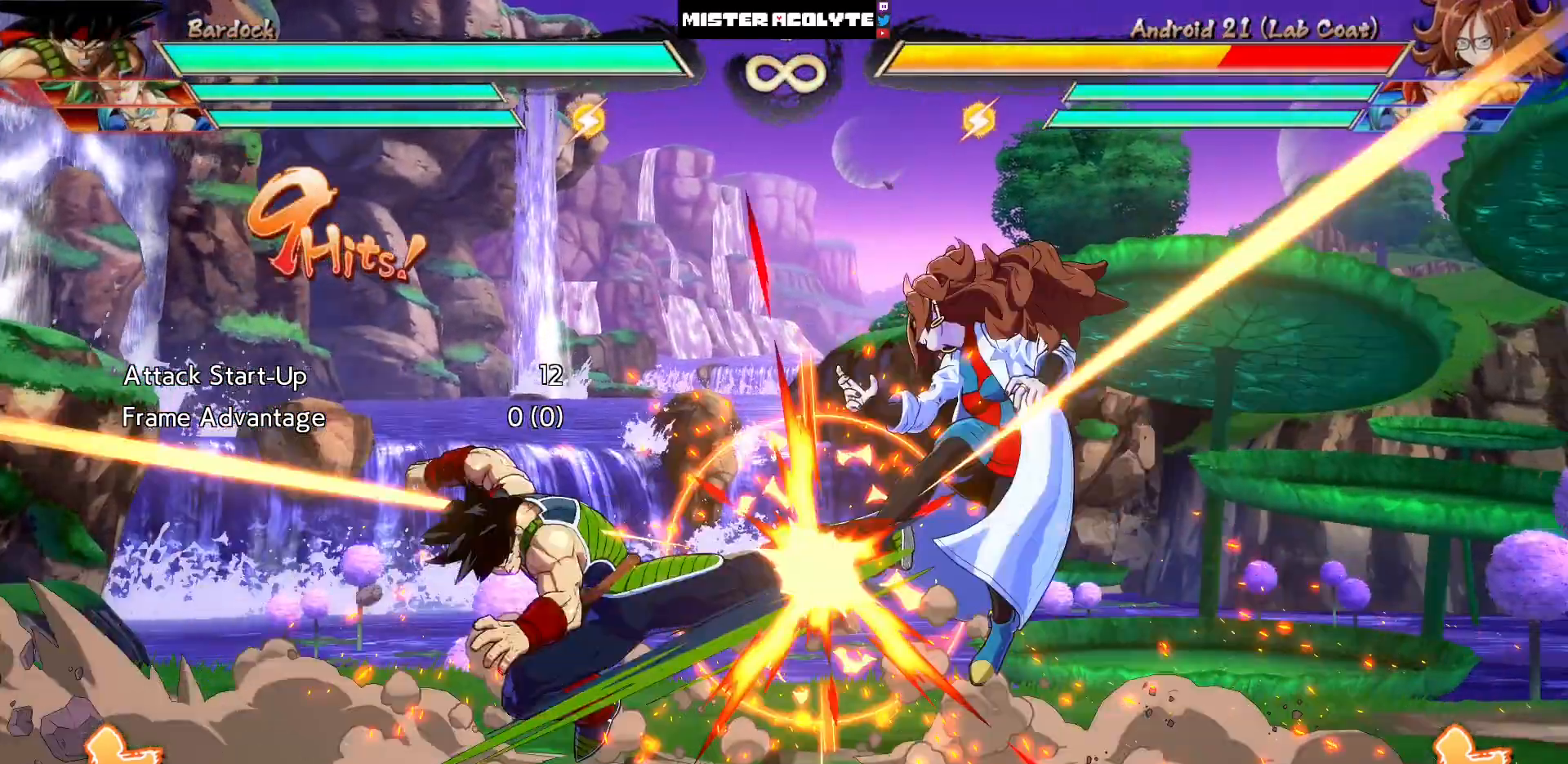
{"buttons": [], "events": []}
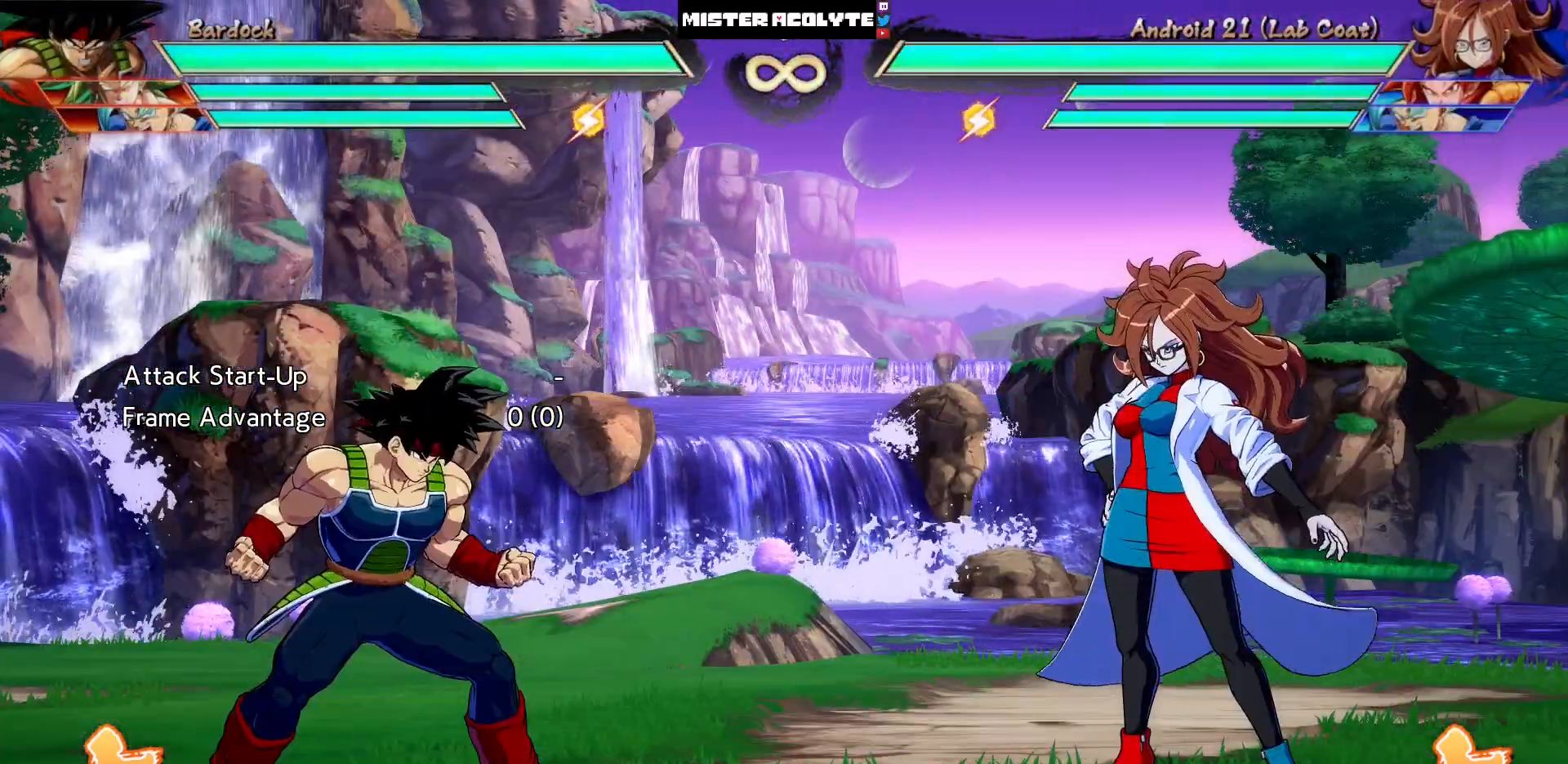
{"buttons": [], "events": []}
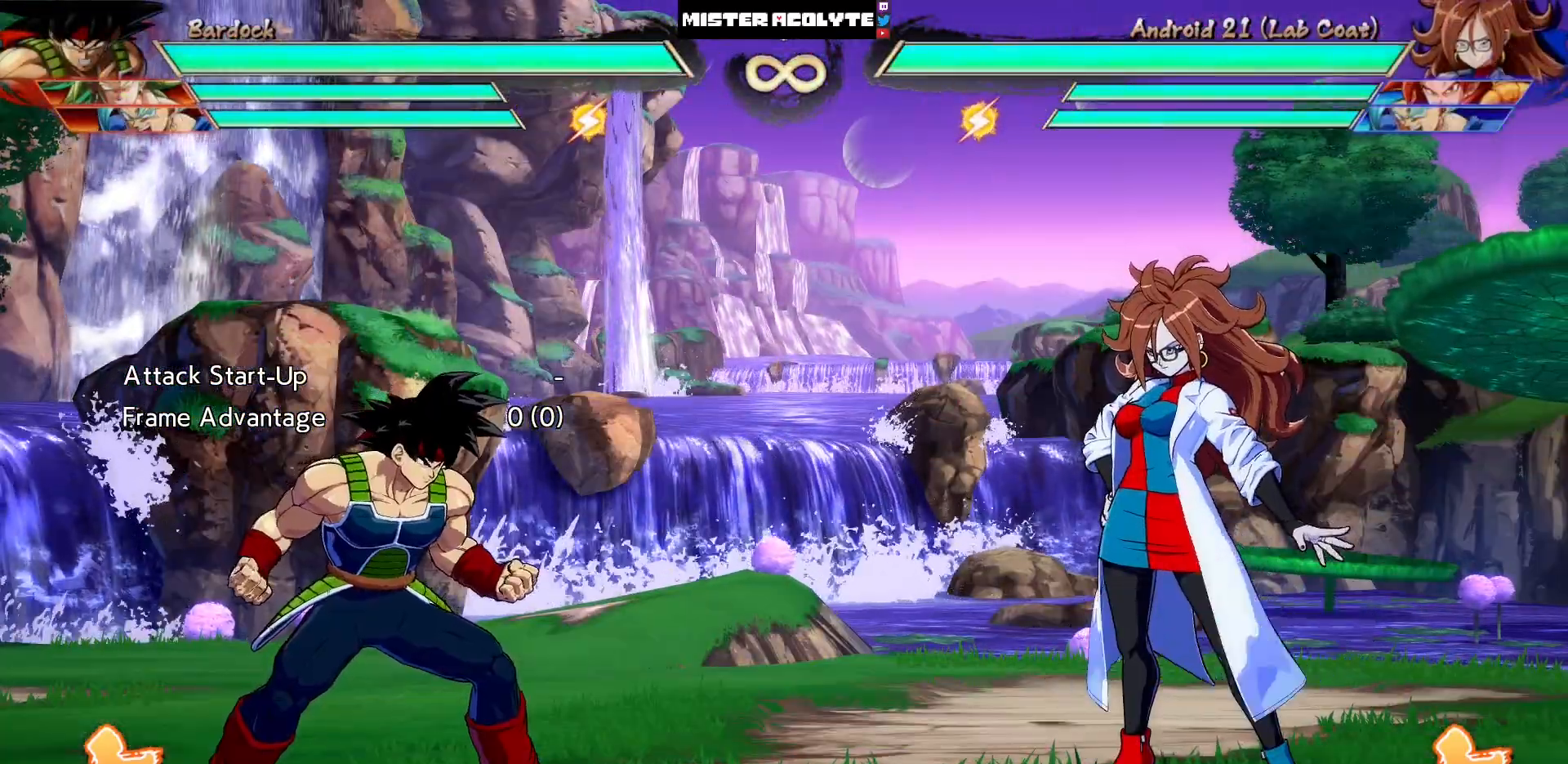
{"buttons": [], "events": []}
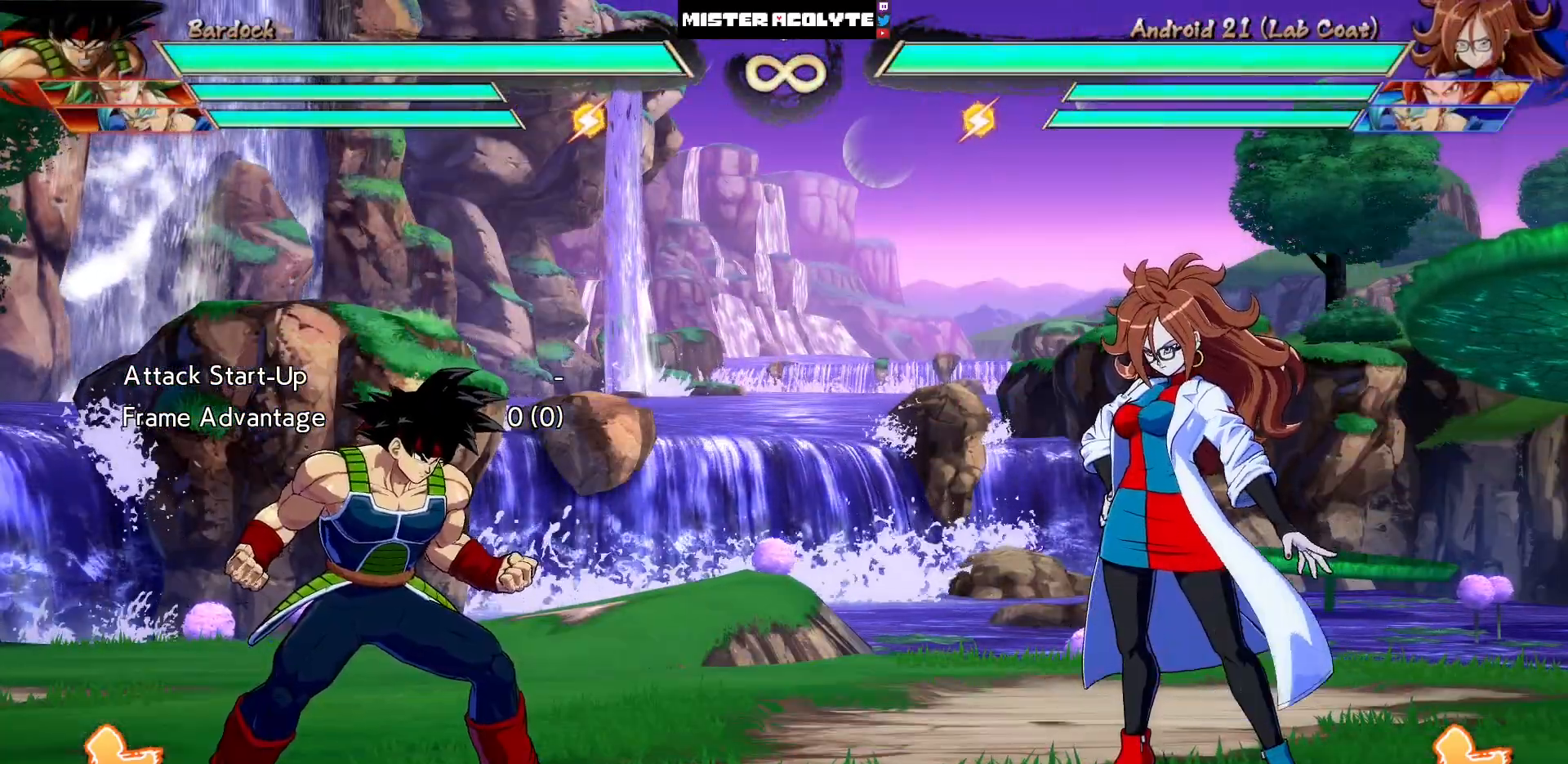
{"buttons": [], "events": []}
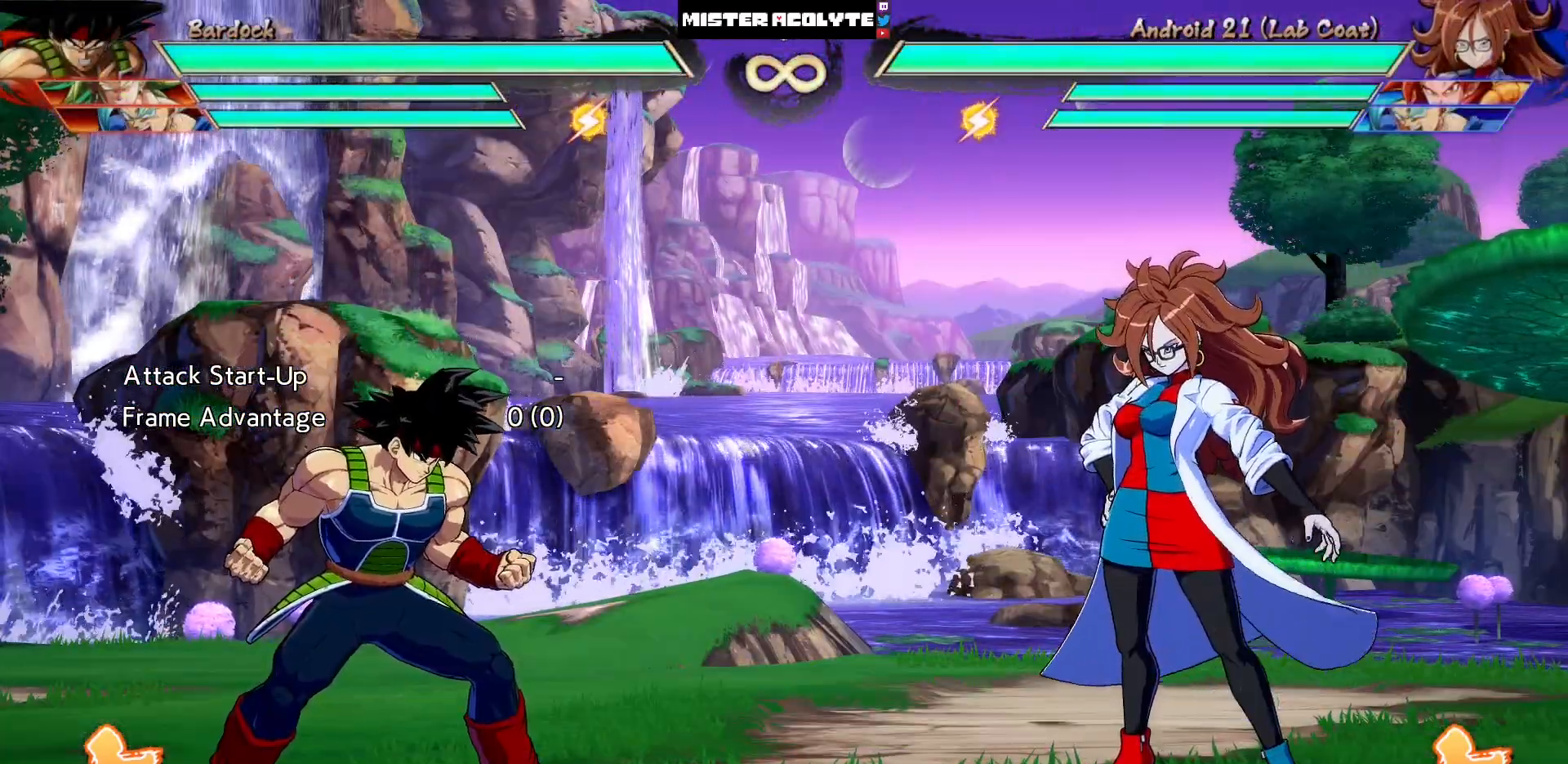
{"buttons": [], "events": []}
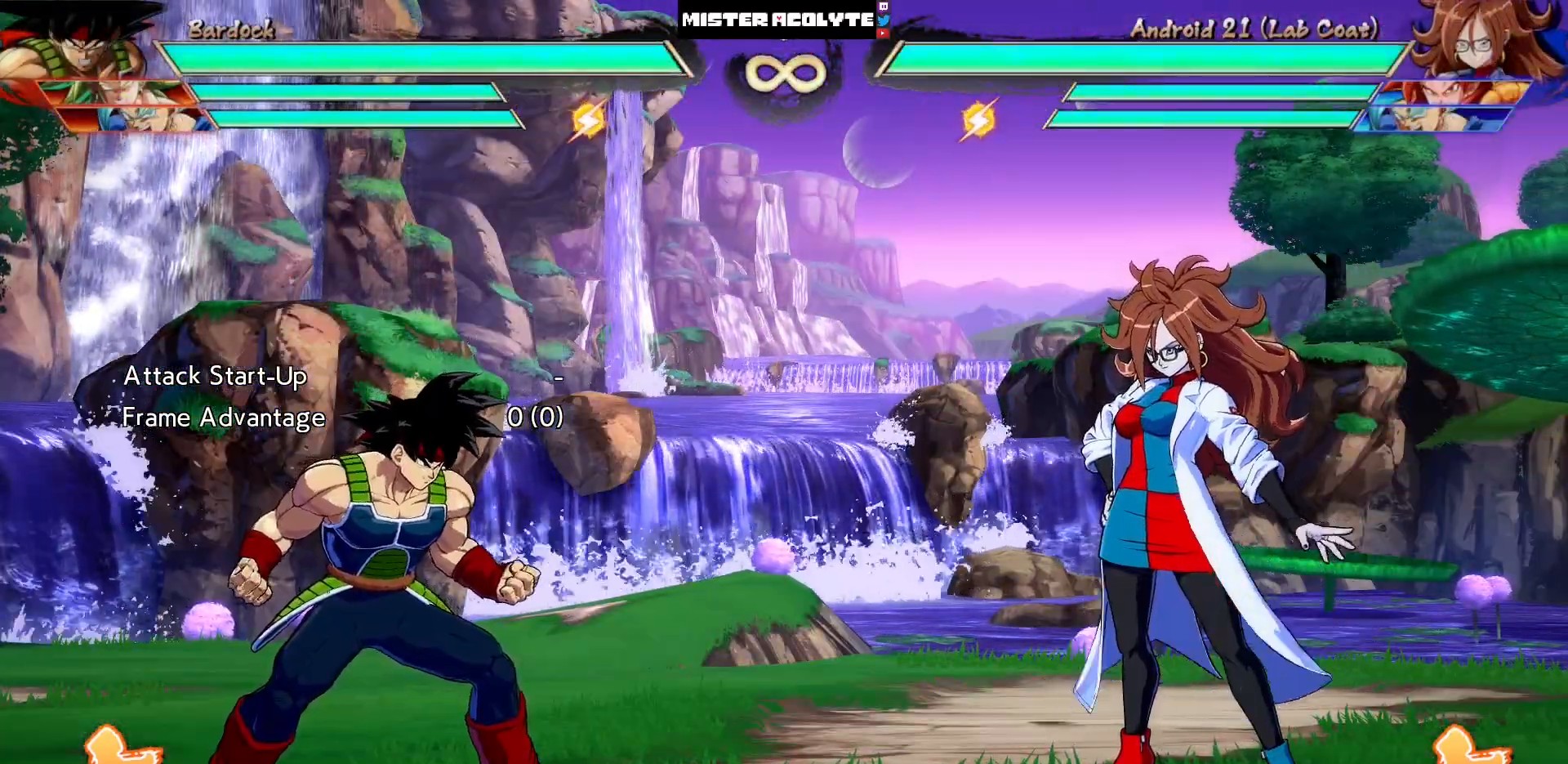
{"buttons": [], "events": []}
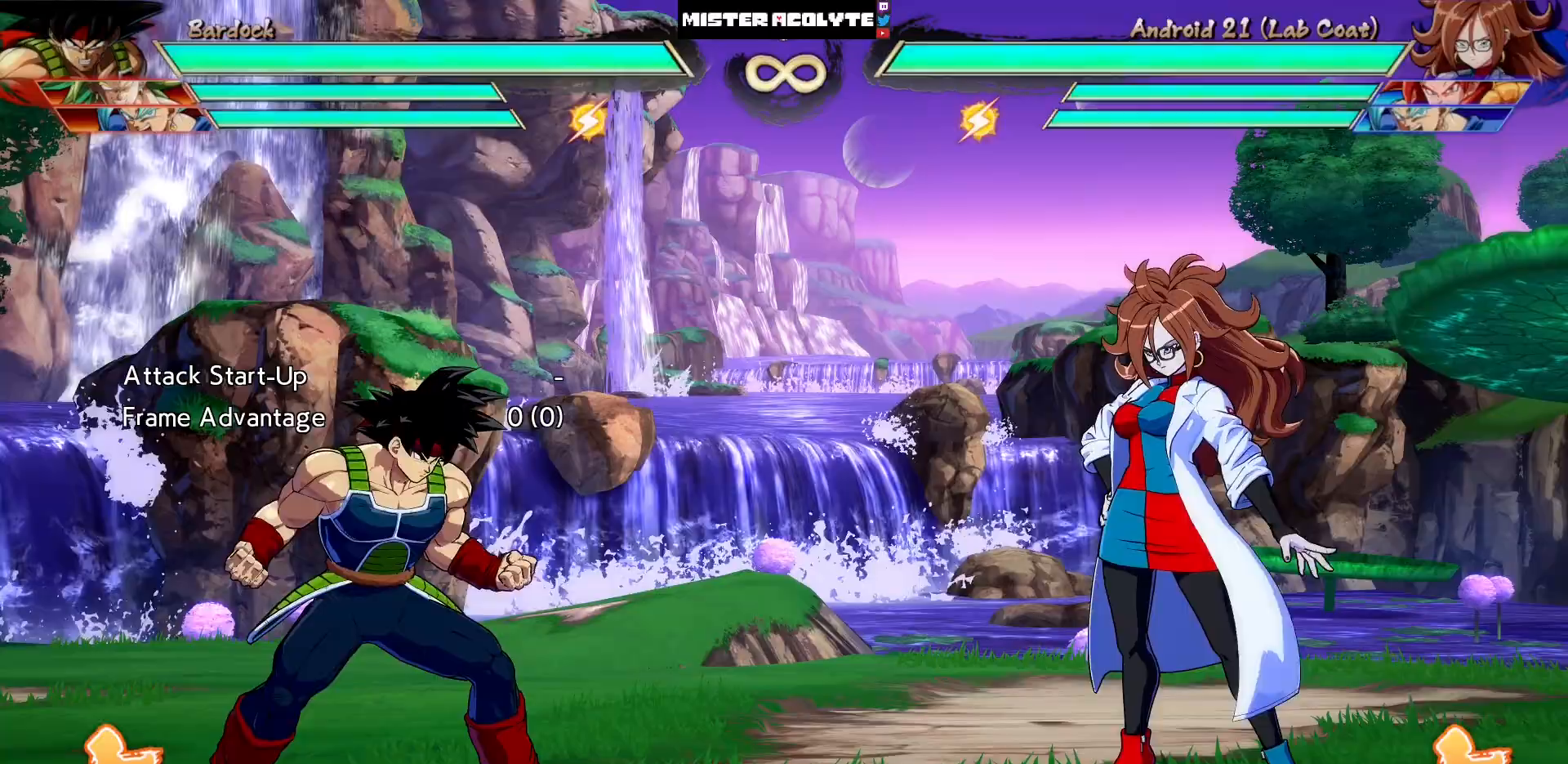
{"buttons": ["DPAD_UP"], "events": [[433, "DPAD_UP", "down"]]}
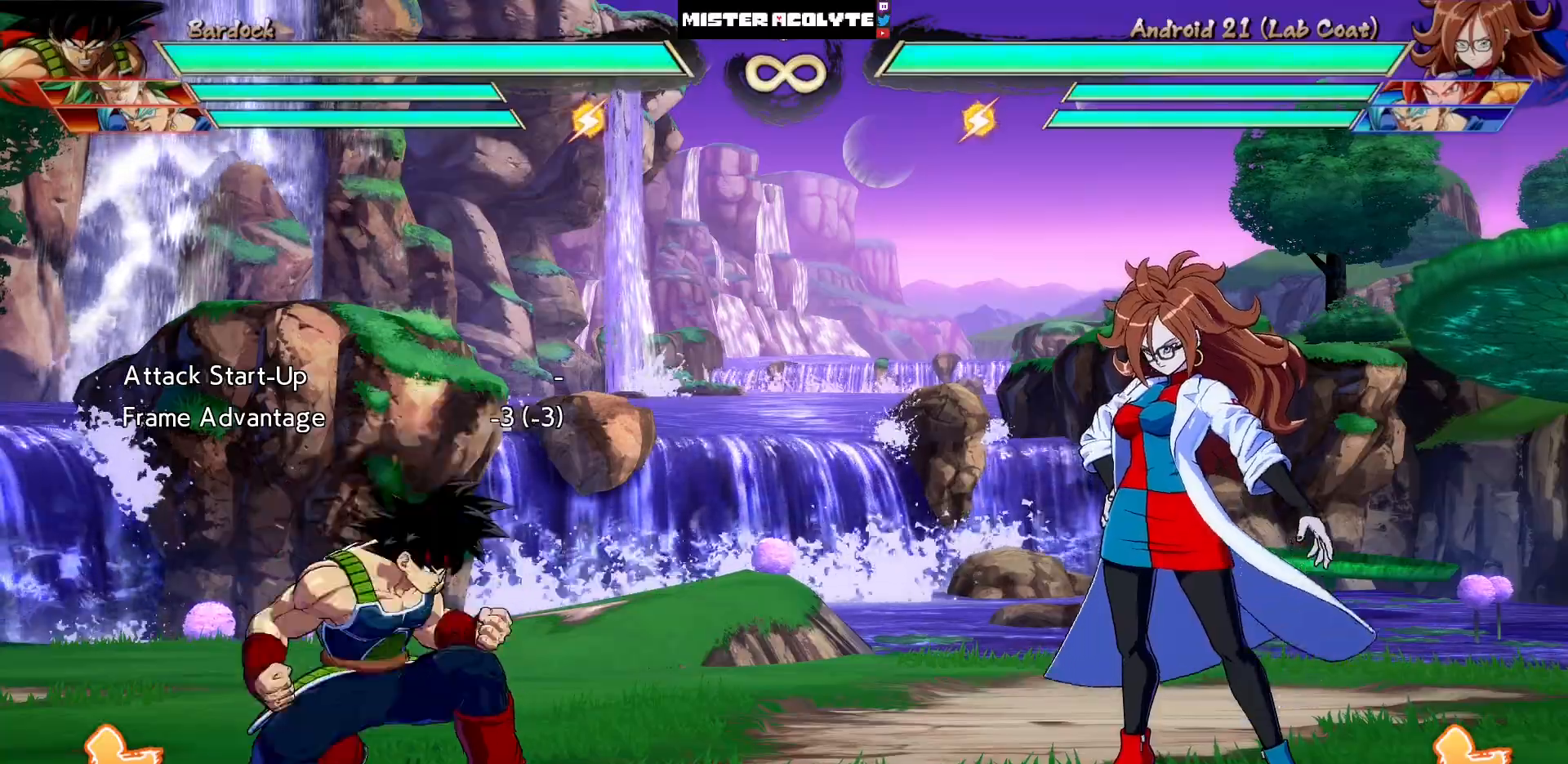
{"buttons": ["DPAD_DOWN"], "events": [[33, "DPAD_UP", "up"], [433, "DPAD_DOWN", "down"]]}
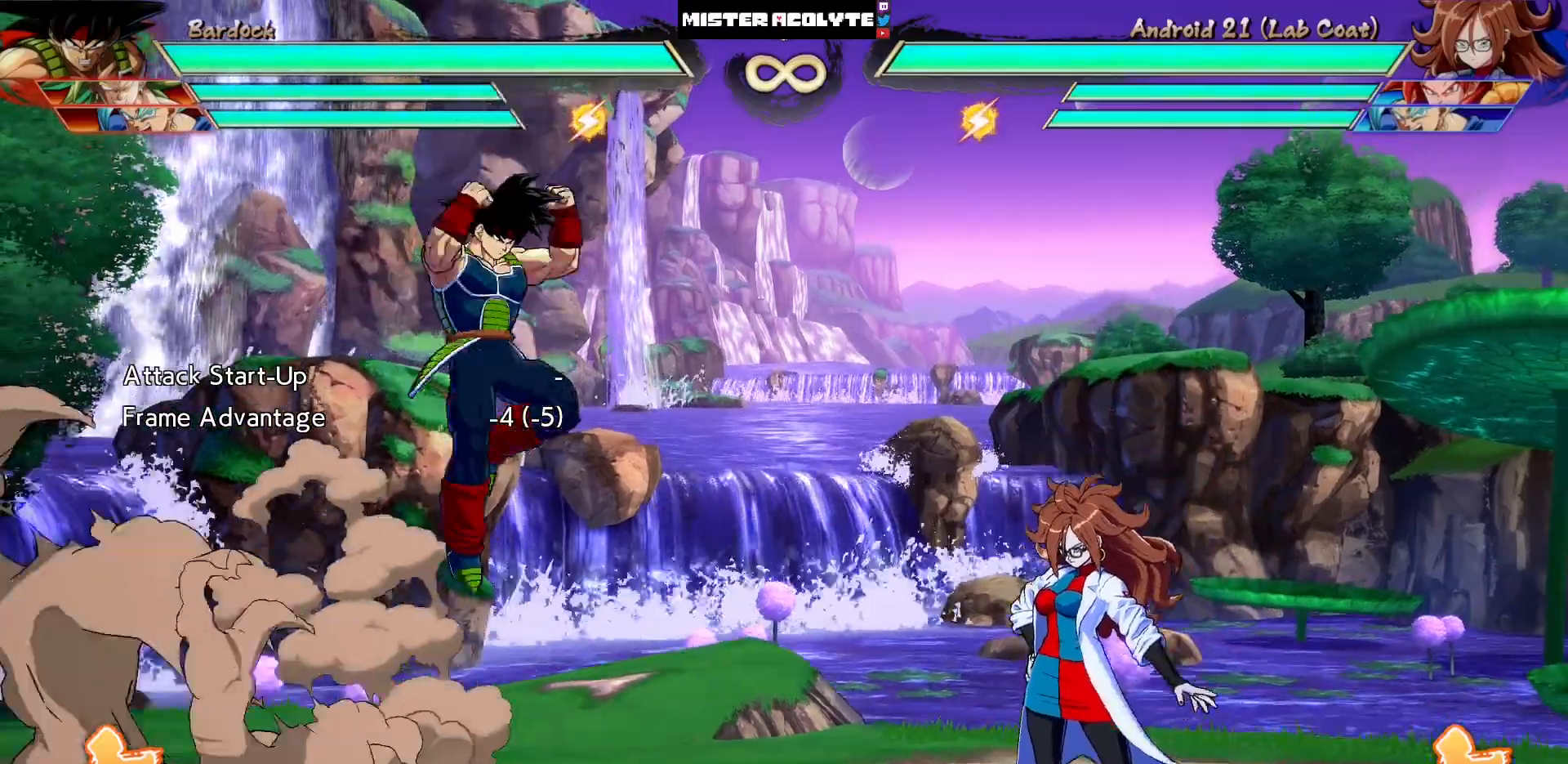
{"buttons": ["CIRCLE"], "events": [[33, "DPAD_DOWN", "up"], [33, "DPAD_RIGHT", "down"], [100, "CIRCLE", "down"], [100, "DPAD_RIGHT", "up"], [233, "CIRCLE", "up"], [433, "CIRCLE", "down"]]}
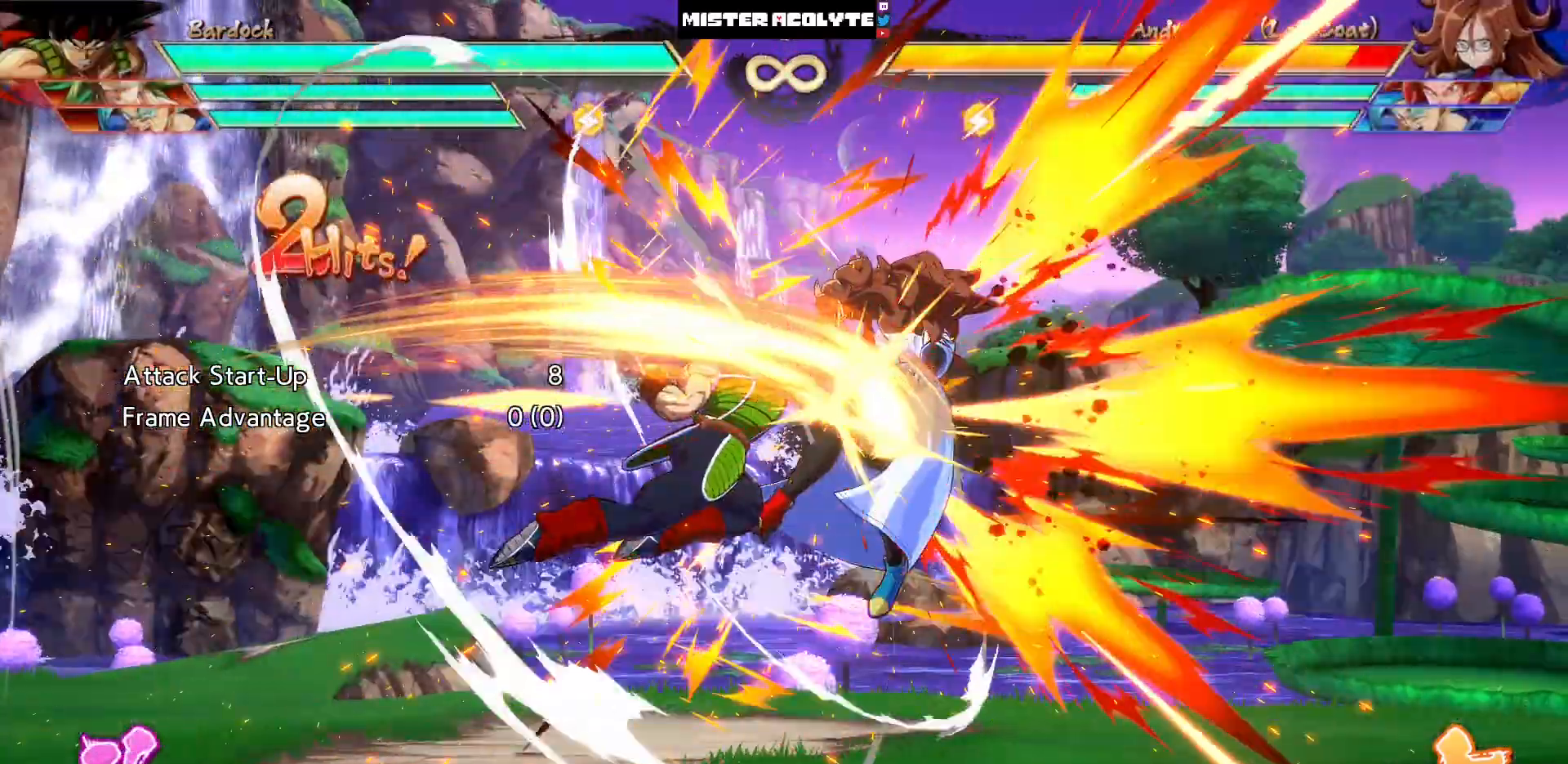
{"buttons": [], "events": [[200, "CIRCLE", "up"]]}
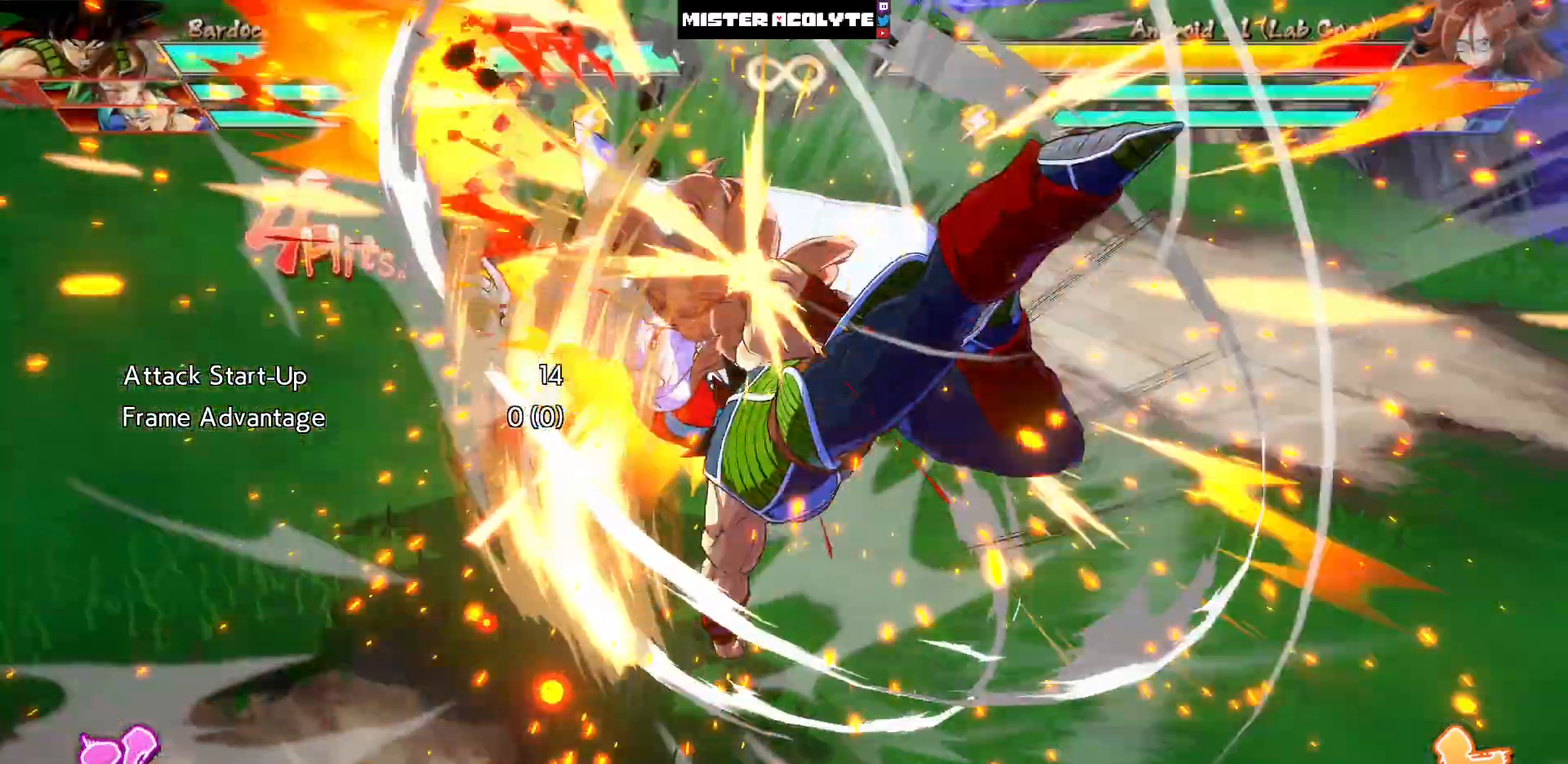
{"buttons": [], "events": []}
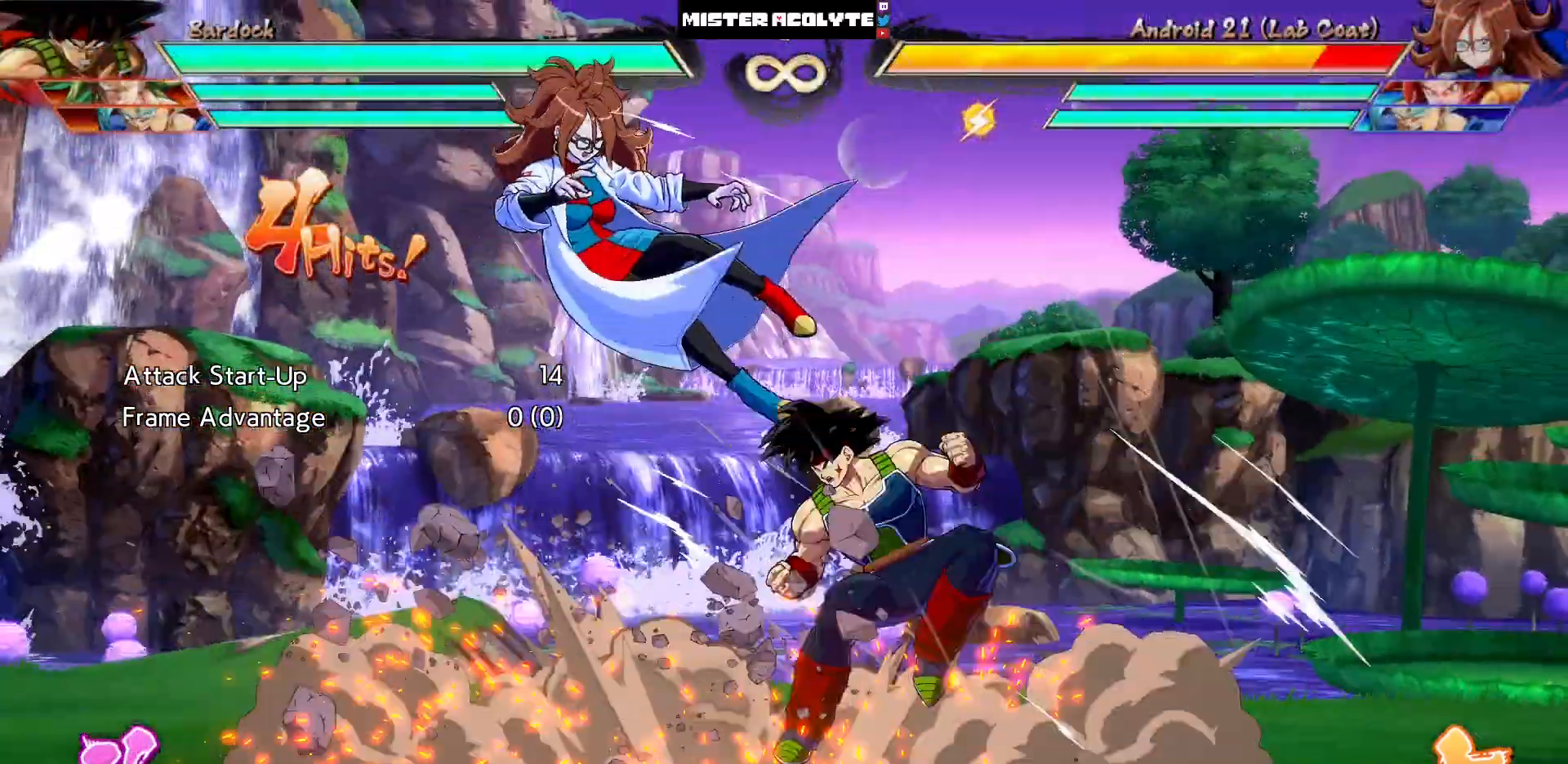
{"buttons": ["SQUARE"], "events": [[67, "DPAD_LEFT", "down"], [200, "DPAD_LEFT", "up"], [267, "SQUARE", "down"], [400, "SQUARE", "up"], [433, "SQUARE", "down"]]}
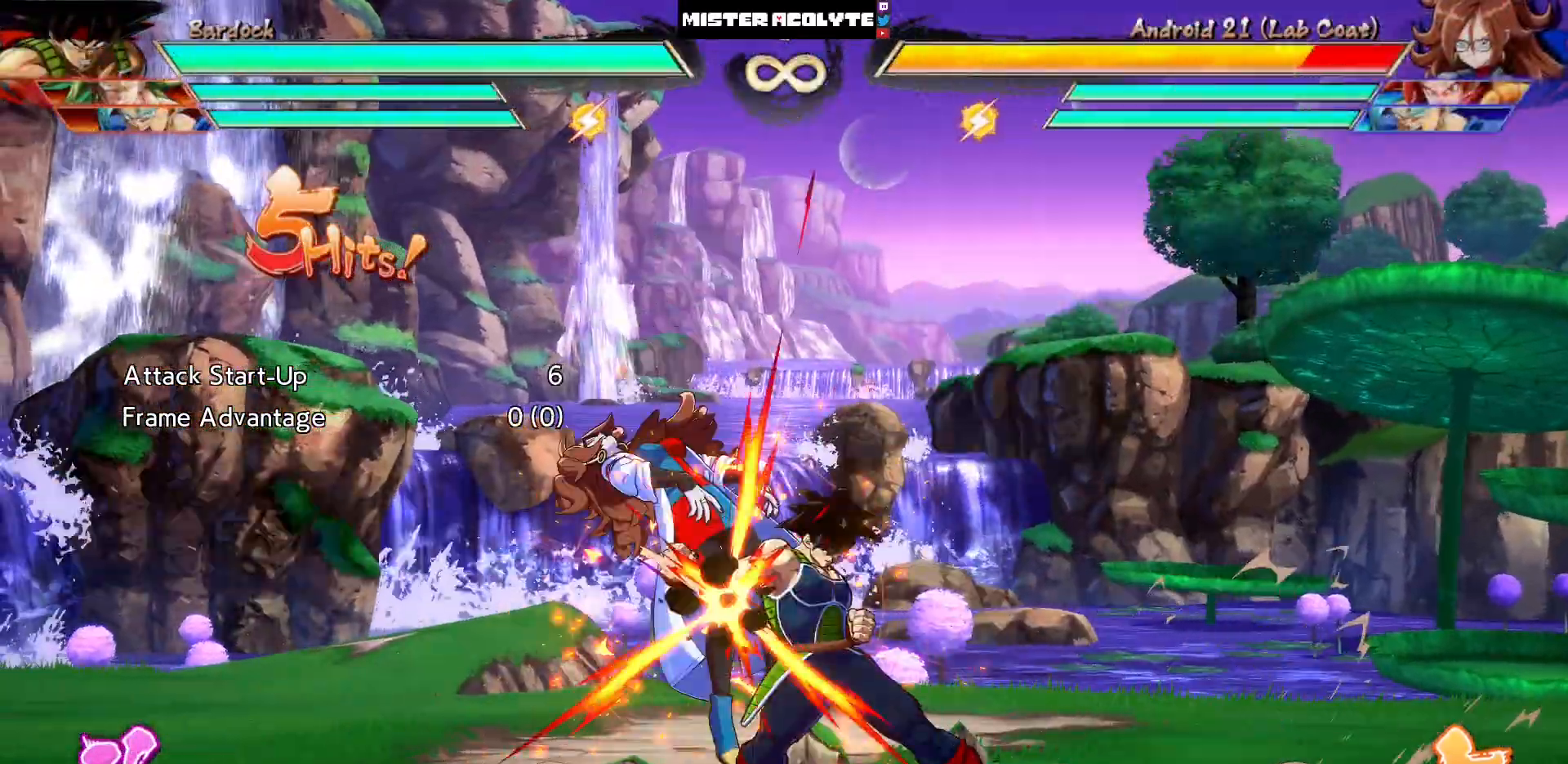
{"buttons": [], "events": [[167, "SQUARE", "up"], [233, "DPAD_DOWN", "down"], [333, "TRIANGLE", "down"], [500, "DPAD_DOWN", "up"], [500, "TRIANGLE", "up"]]}
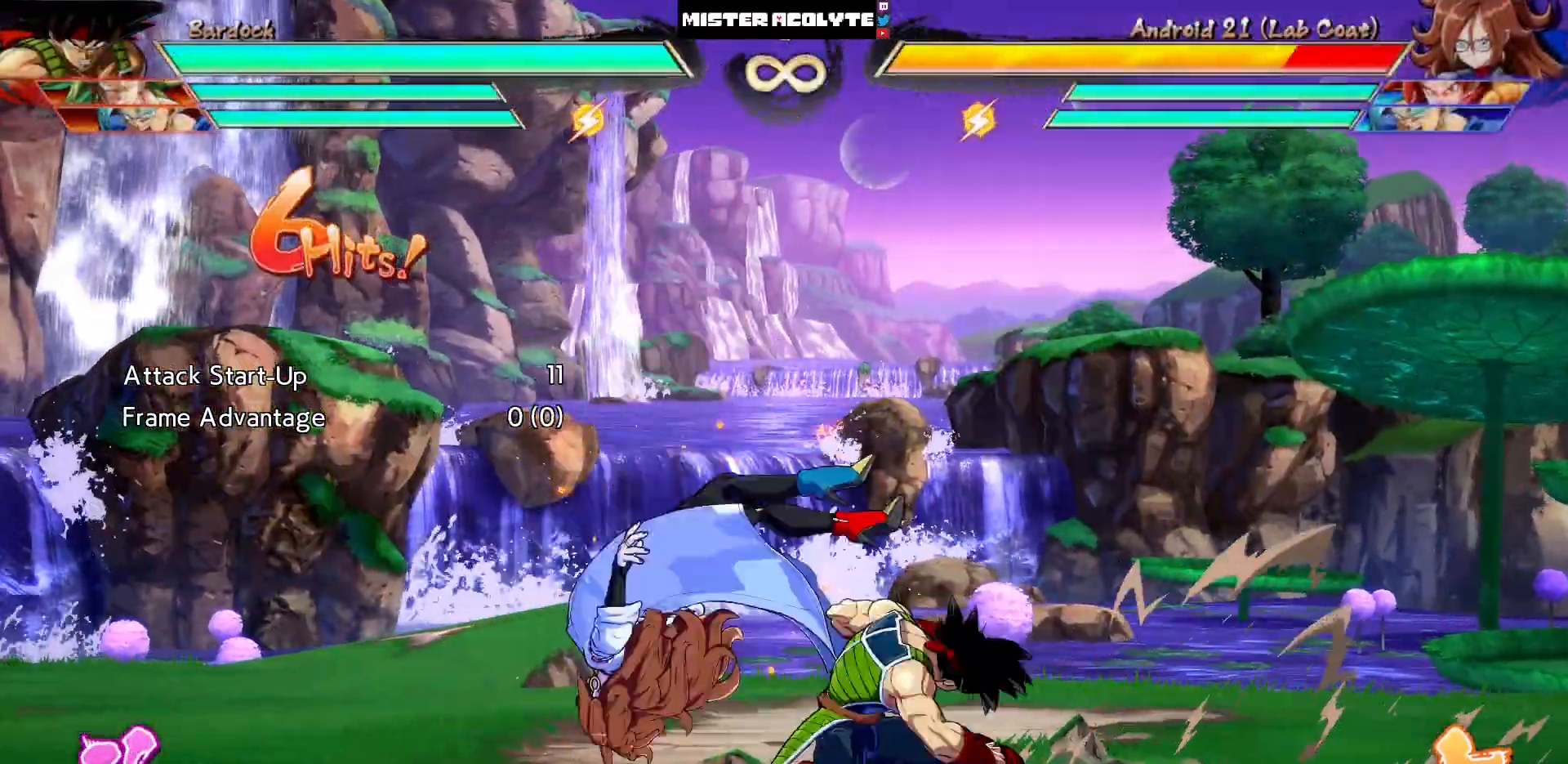
{"buttons": [], "events": [[200, "TRIANGLE", "down"], [400, "TRIANGLE", "up"]]}
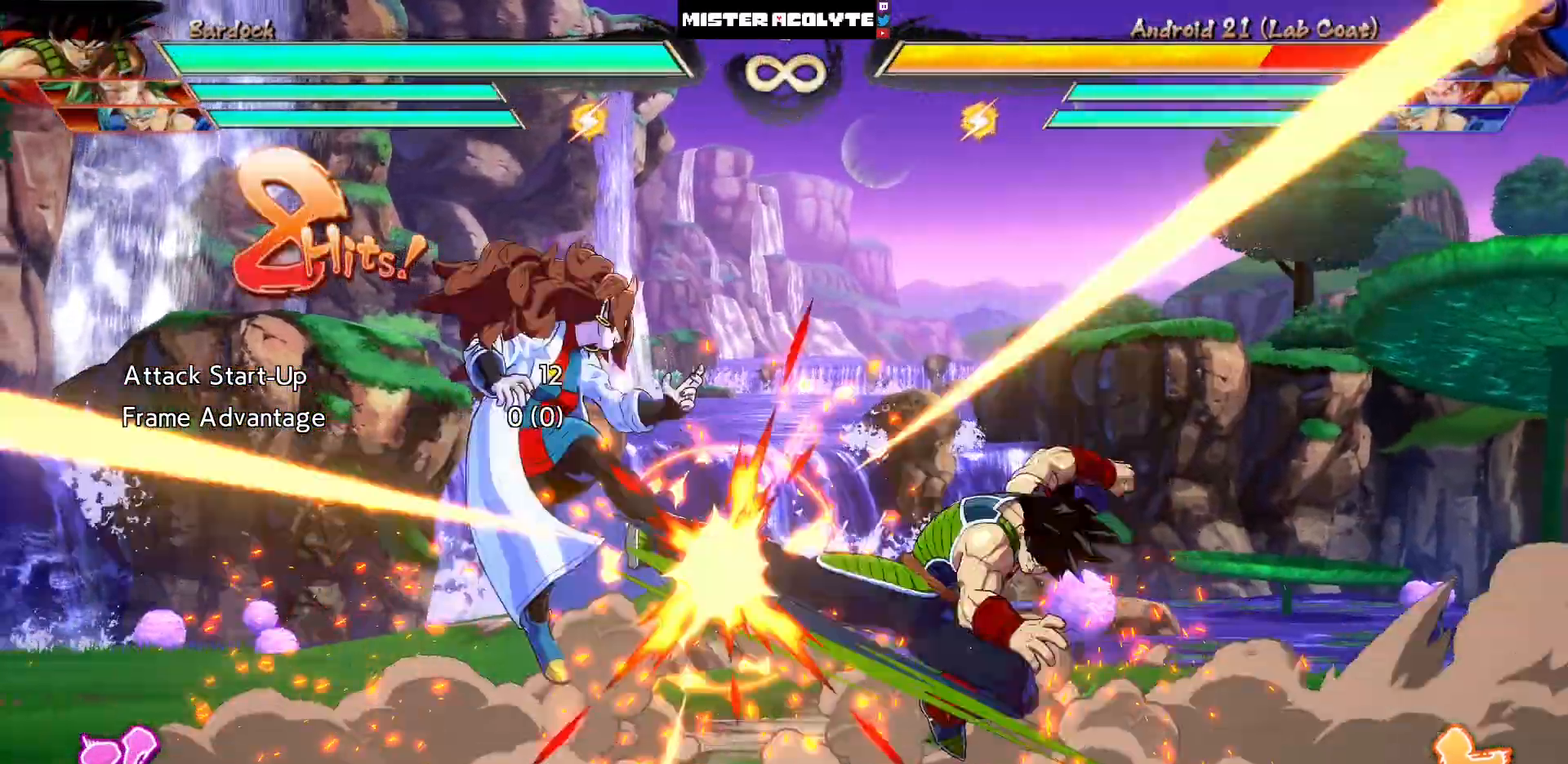
{"buttons": [], "events": []}